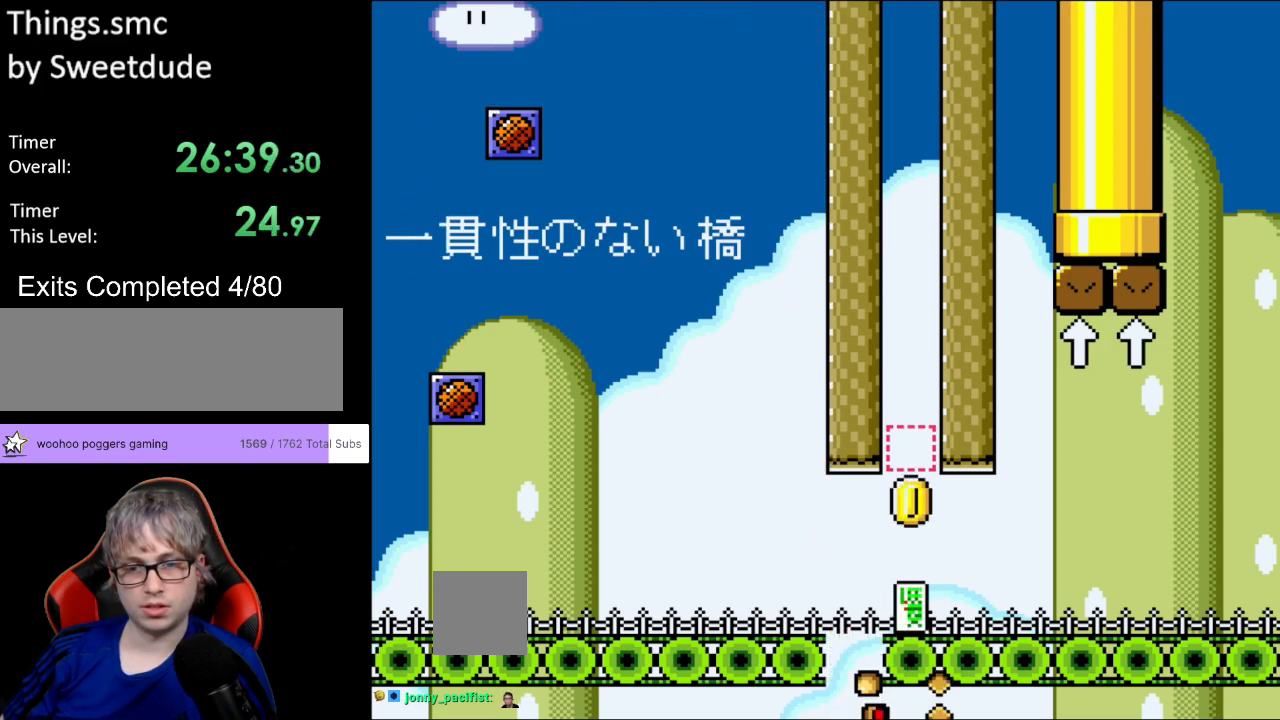
Gameplay with a controller (Nintendo layout); each line is a JSON object with the inputs held at the frame after it. "events" lists button and stick changes between this image and that frame as [ms after this image, input, new state], when the widget could be followed in between. Not read: L3 R3.
{"buttons": ["Y", "DPAD_RIGHT"], "events": []}
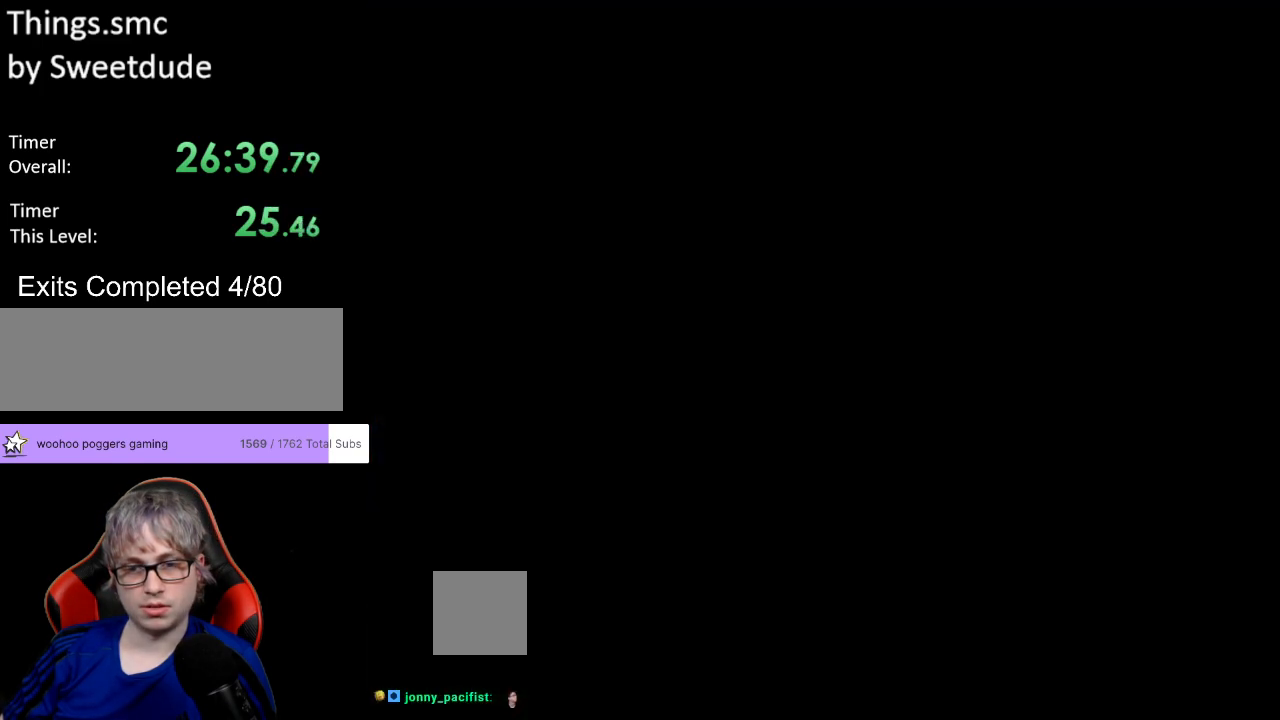
{"buttons": ["Y", "DPAD_RIGHT"], "events": []}
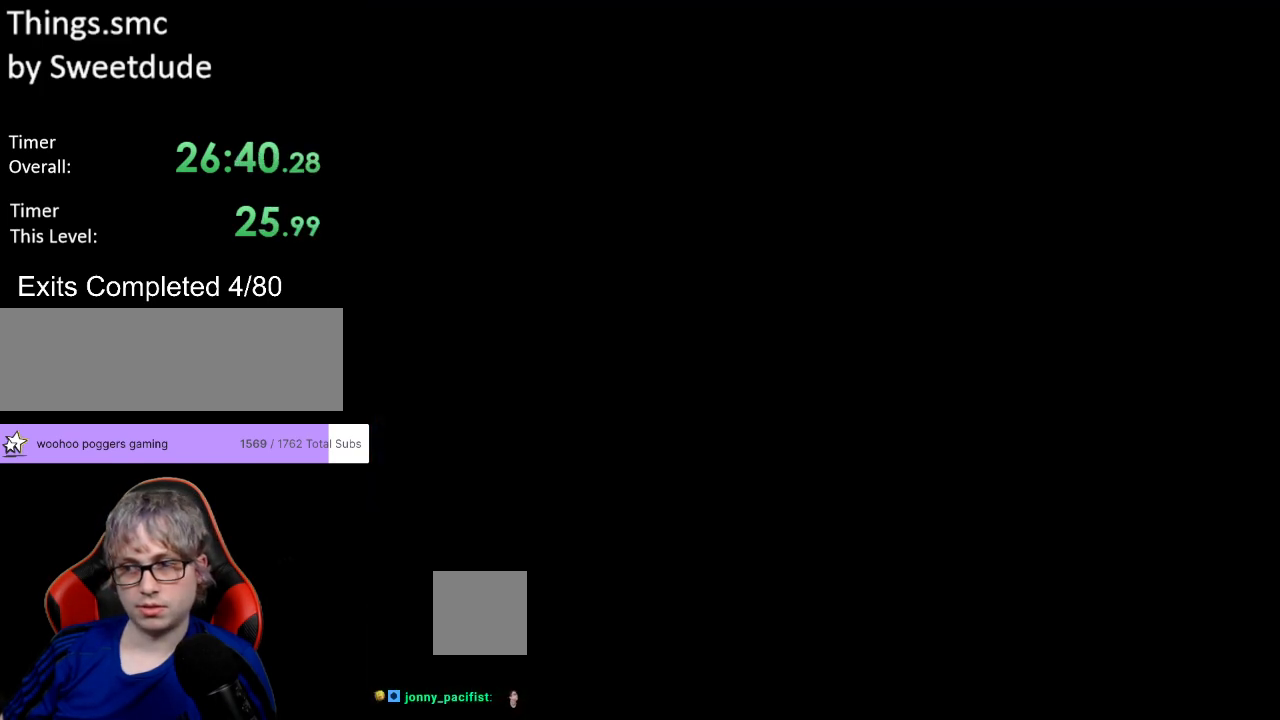
{"buttons": ["Y", "DPAD_RIGHT"], "events": []}
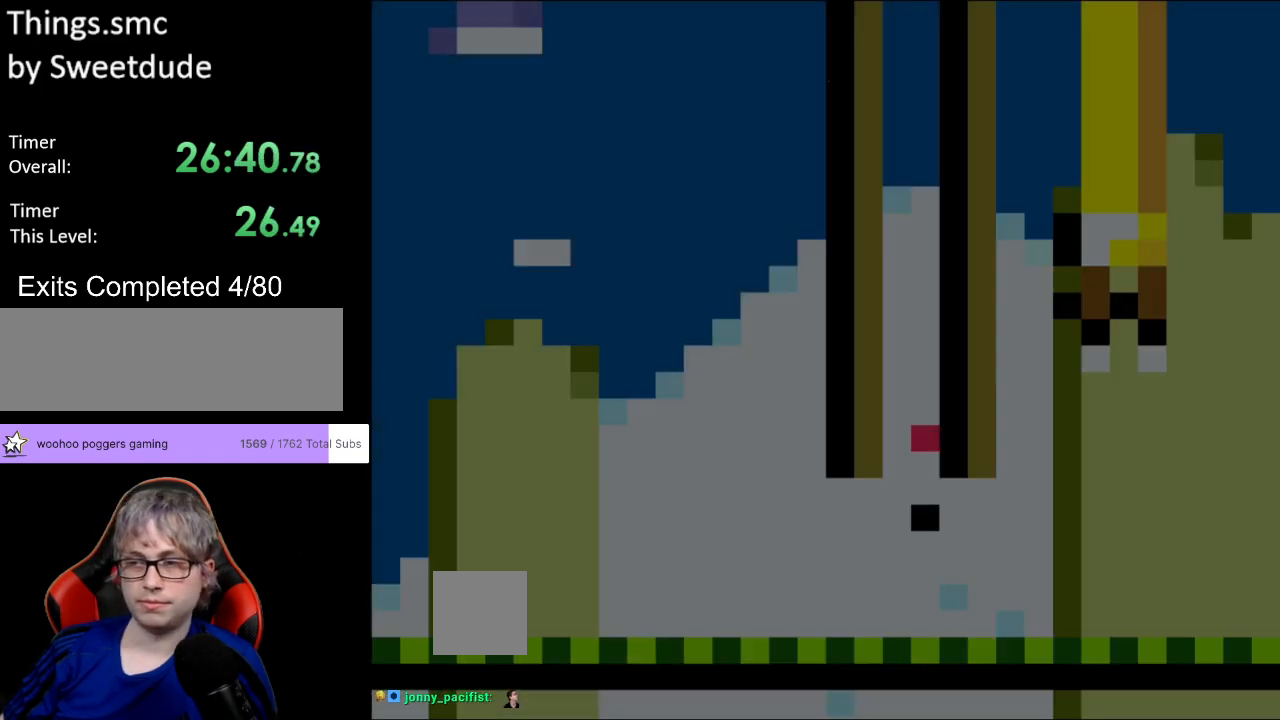
{"buttons": ["Y", "DPAD_RIGHT"], "events": []}
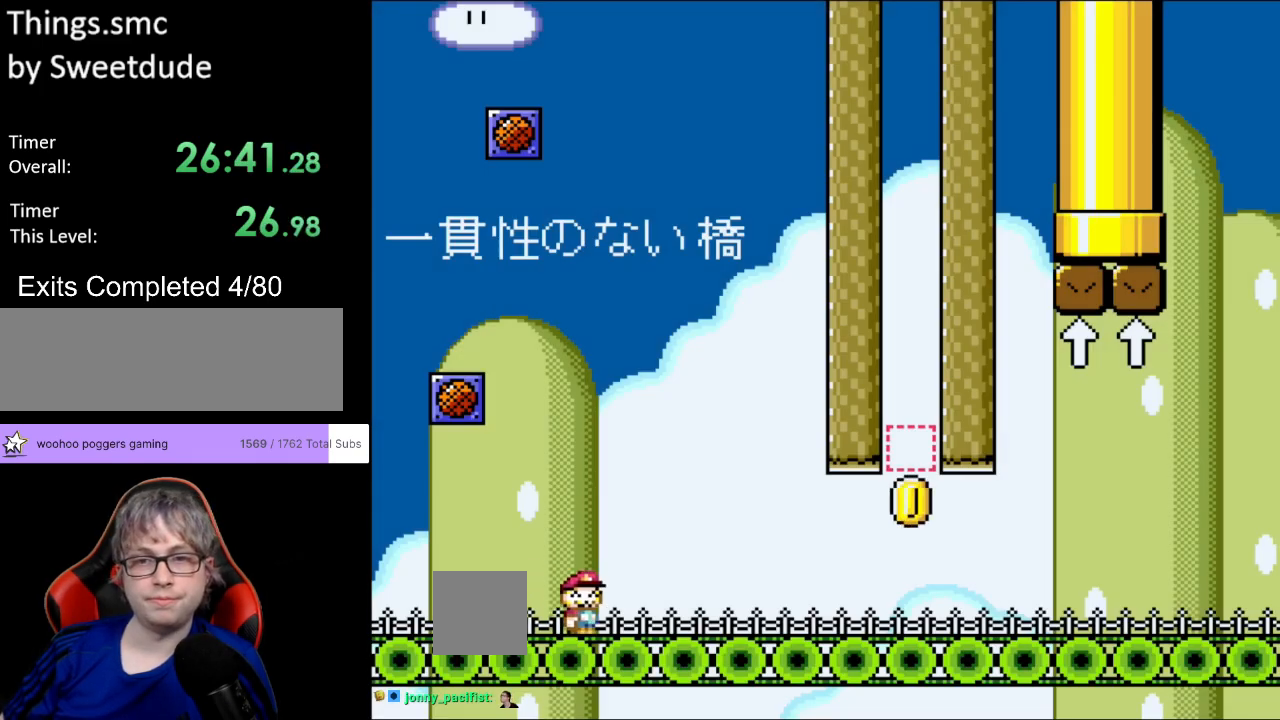
{"buttons": ["Y", "DPAD_RIGHT"], "events": []}
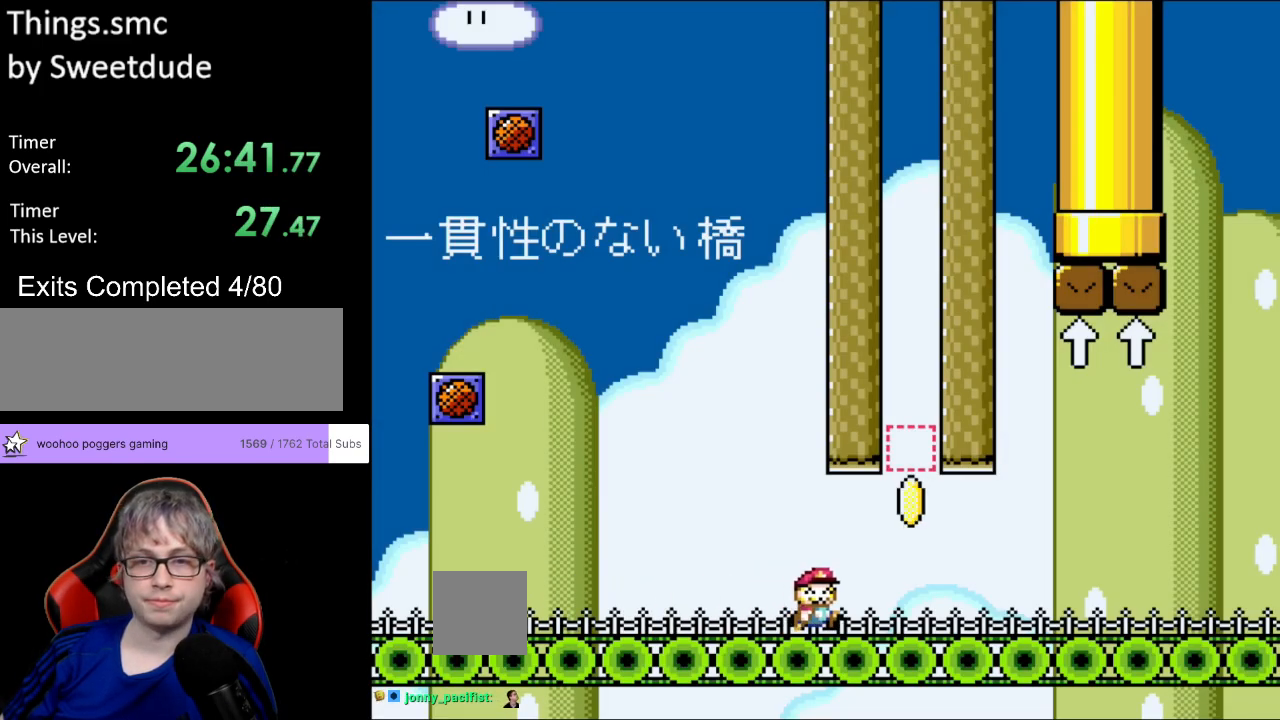
{"buttons": ["B", "Y"], "events": [[150, "DPAD_RIGHT", "up"], [150, "DPAD_UP", "down"], [167, "DPAD_LEFT", "down"], [200, "DPAD_UP", "up"], [317, "DPAD_LEFT", "up"], [333, "B", "down"]]}
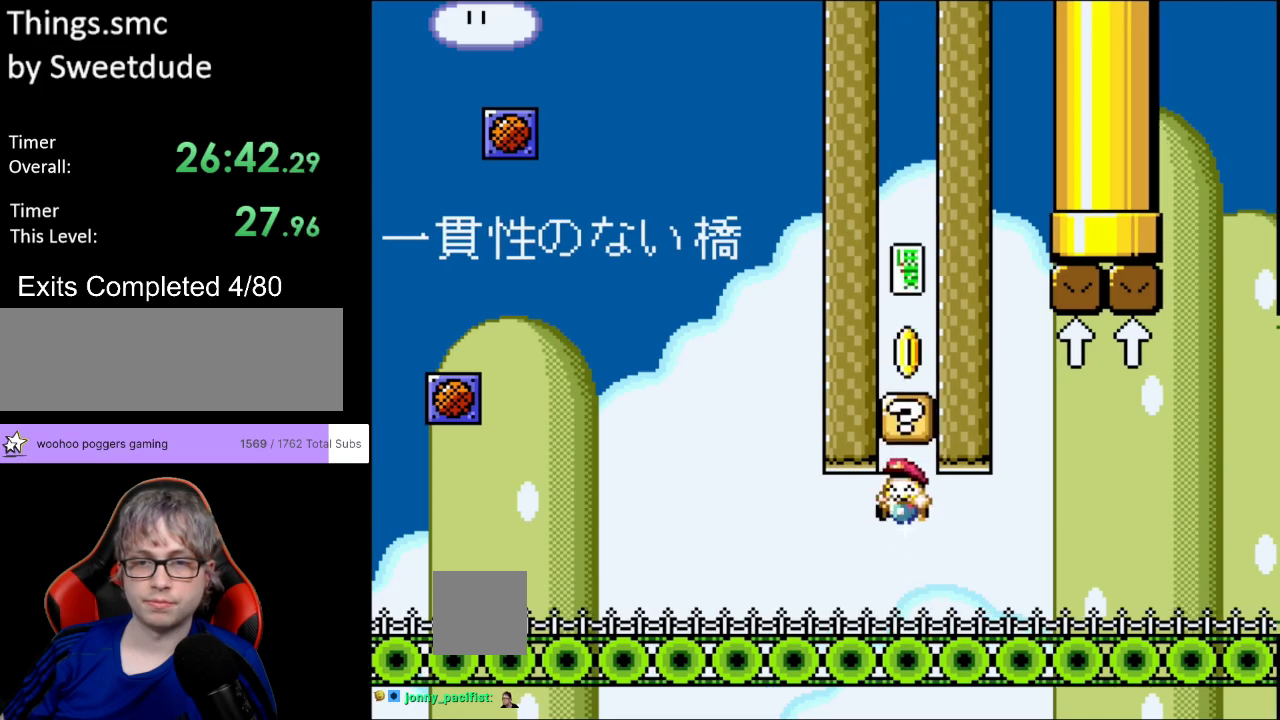
{"buttons": ["Y", "DPAD_RIGHT"], "events": [[50, "B", "up"], [350, "DPAD_RIGHT", "down"]]}
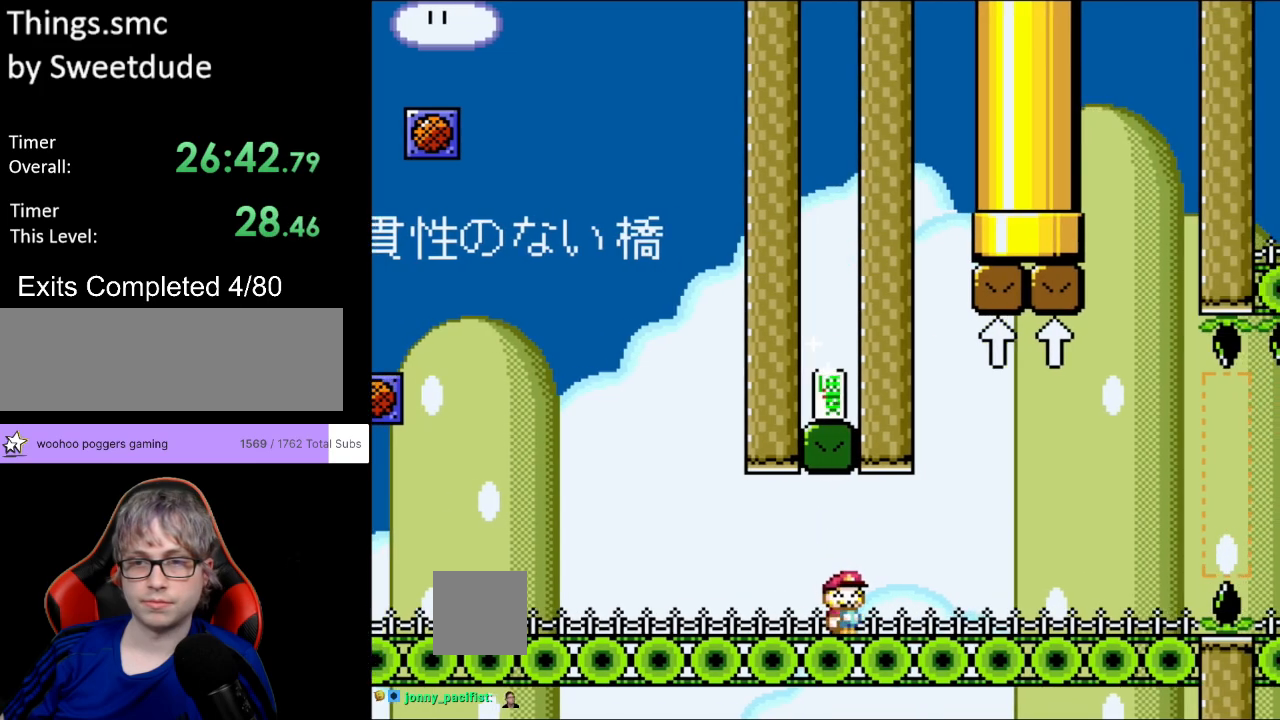
{"buttons": ["Y", "DPAD_LEFT"], "events": [[367, "DPAD_RIGHT", "up"], [483, "DPAD_LEFT", "down"]]}
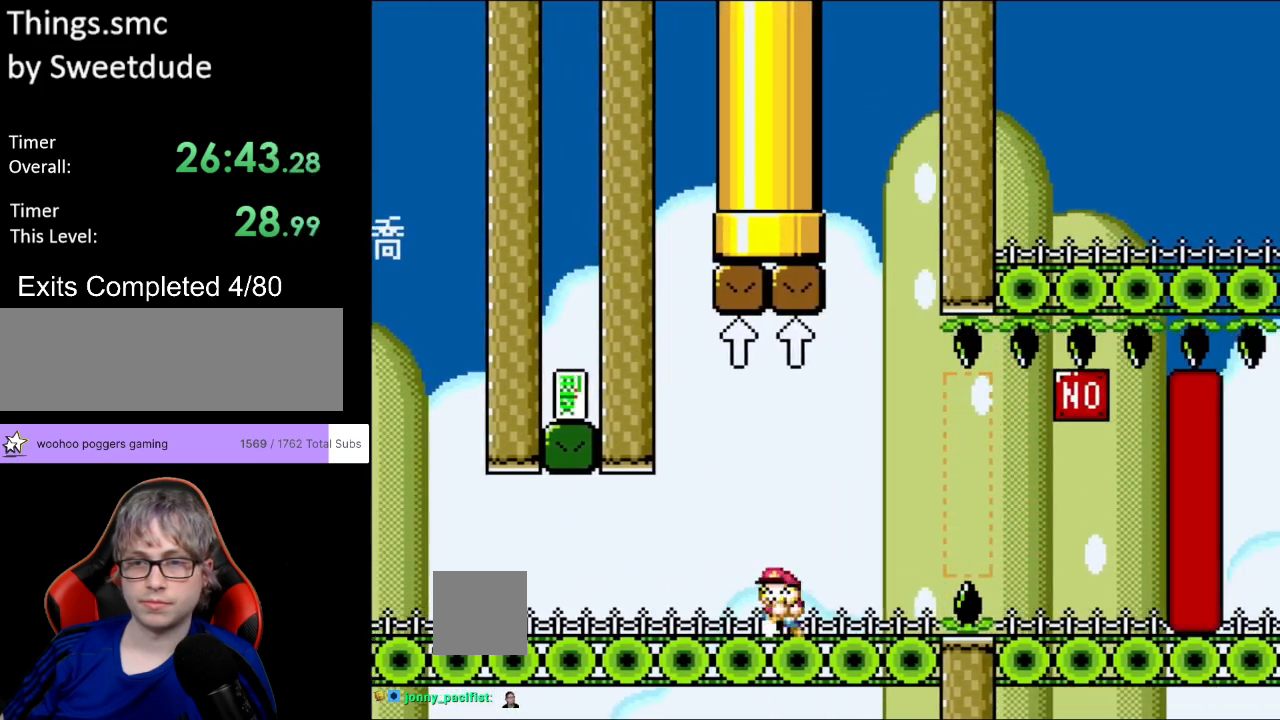
{"buttons": ["Y", "DPAD_RIGHT"], "events": [[17, "DPAD_UP", "down"], [67, "DPAD_UP", "up"], [100, "DPAD_LEFT", "up"], [267, "DPAD_RIGHT", "down"]]}
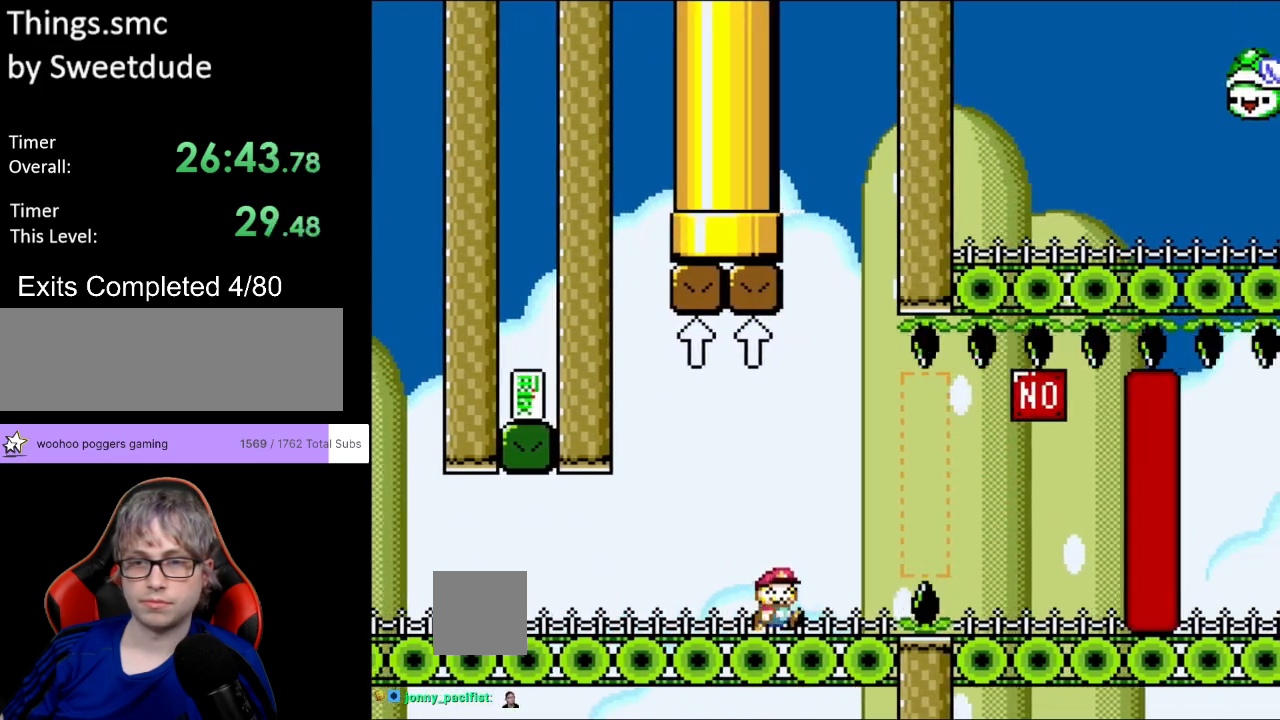
{"buttons": ["Y", "DPAD_RIGHT"], "events": [[50, "B", "down"], [83, "B", "up"]]}
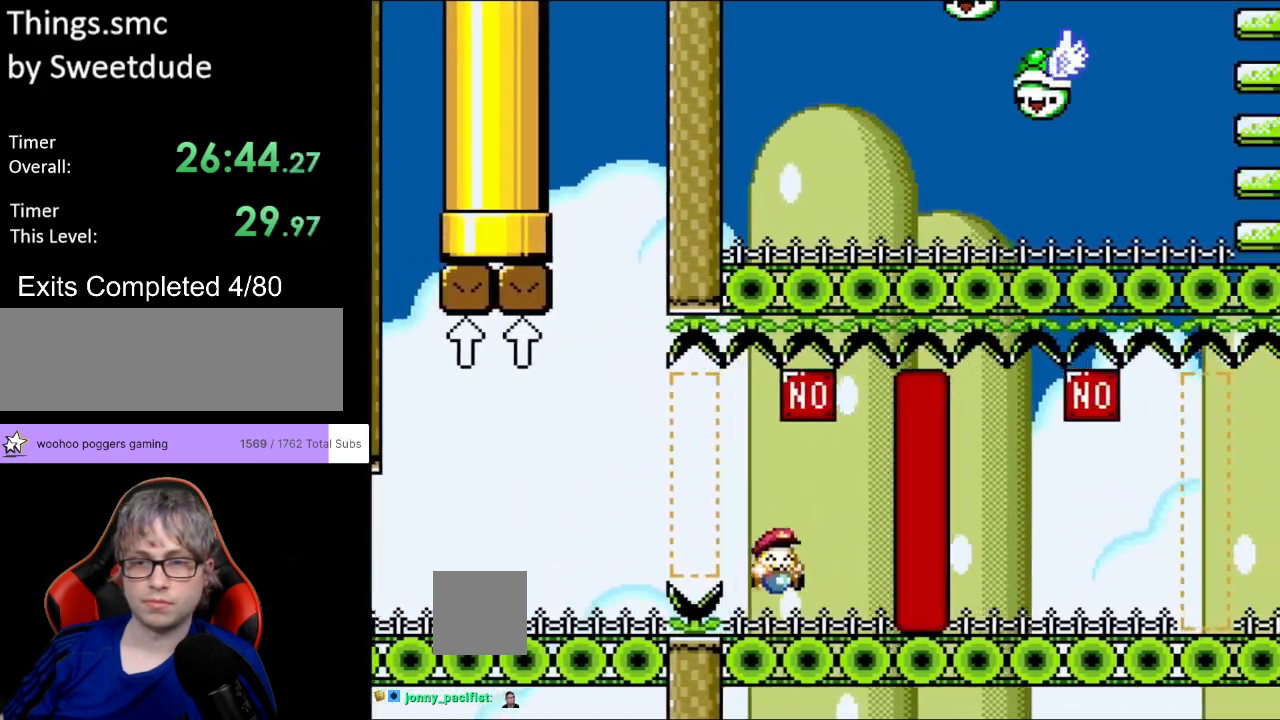
{"buttons": ["Y", "DPAD_RIGHT"], "events": [[17, "DPAD_RIGHT", "up"], [17, "DPAD_UP", "down"], [50, "DPAD_LEFT", "down"], [50, "DPAD_UP", "up"], [83, "B", "down"], [183, "DPAD_LEFT", "up"], [250, "DPAD_RIGHT", "down"], [333, "B", "up"]]}
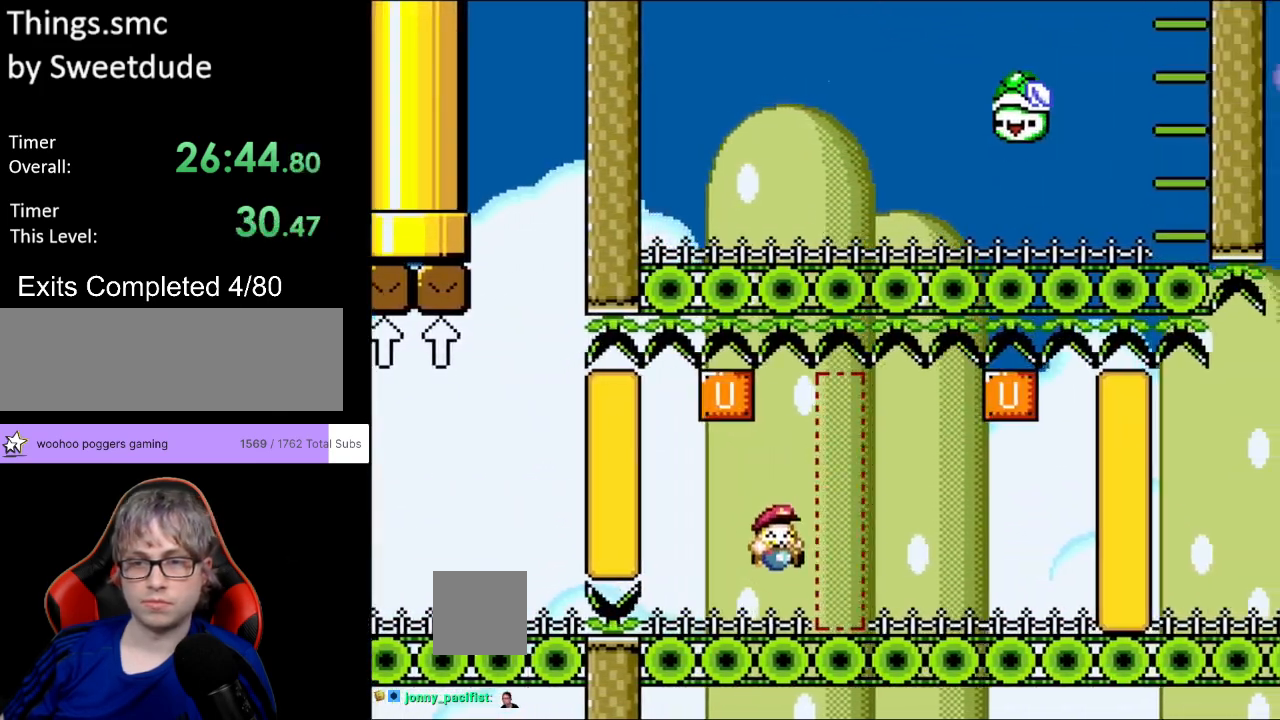
{"buttons": ["B", "Y", "DPAD_RIGHT"], "events": [[317, "B", "down"]]}
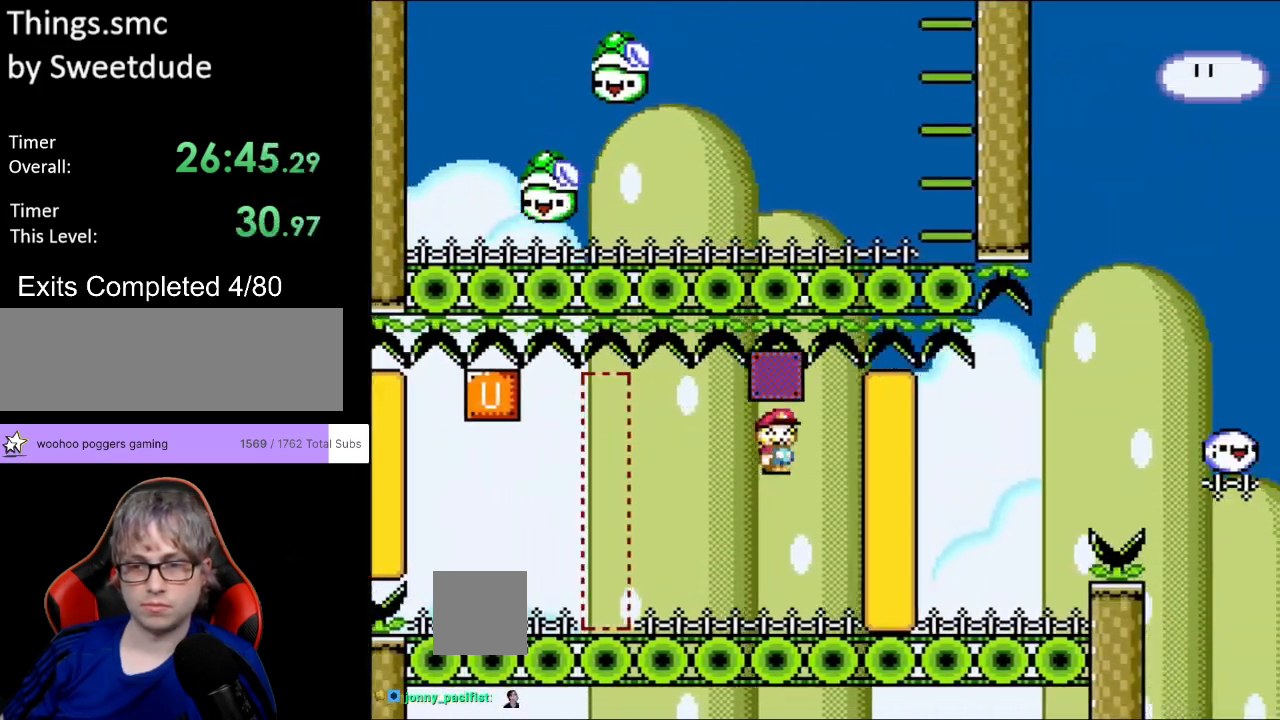
{"buttons": ["B", "Y", "DPAD_RIGHT"], "events": [[67, "B", "up"], [400, "B", "down"]]}
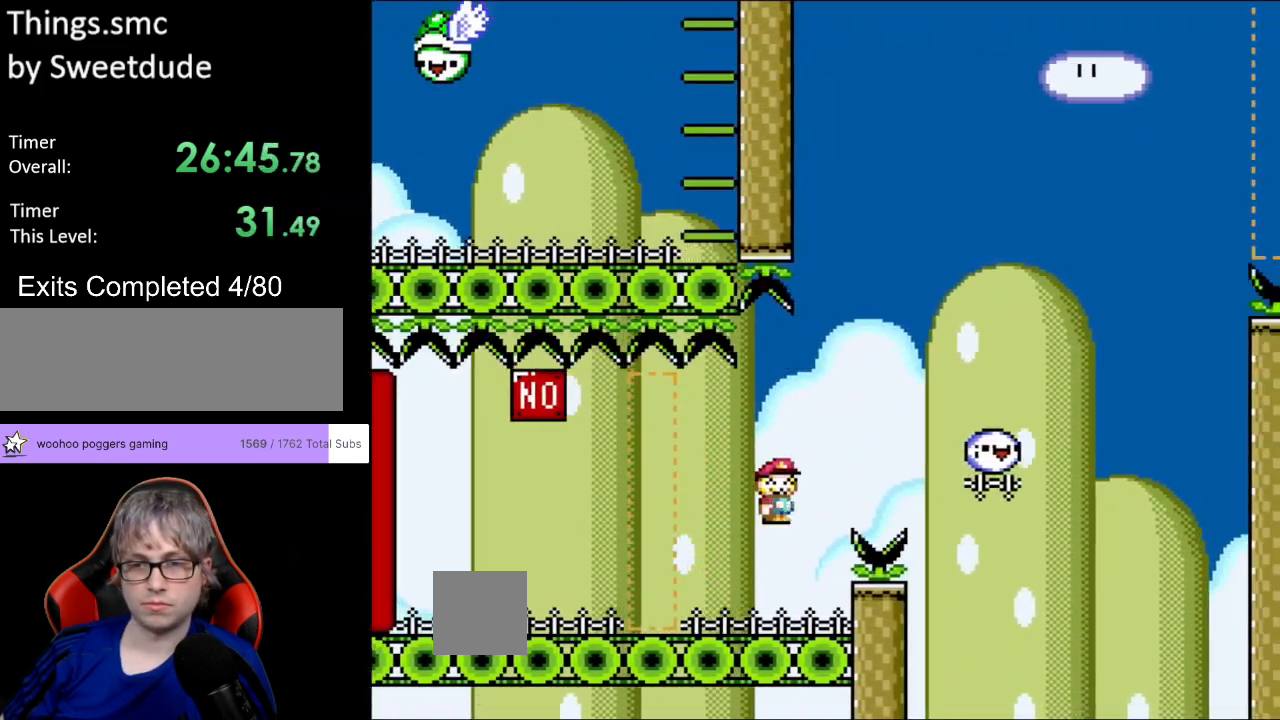
{"buttons": ["B", "Y", "DPAD_RIGHT"], "events": [[217, "B", "up"], [383, "B", "down"]]}
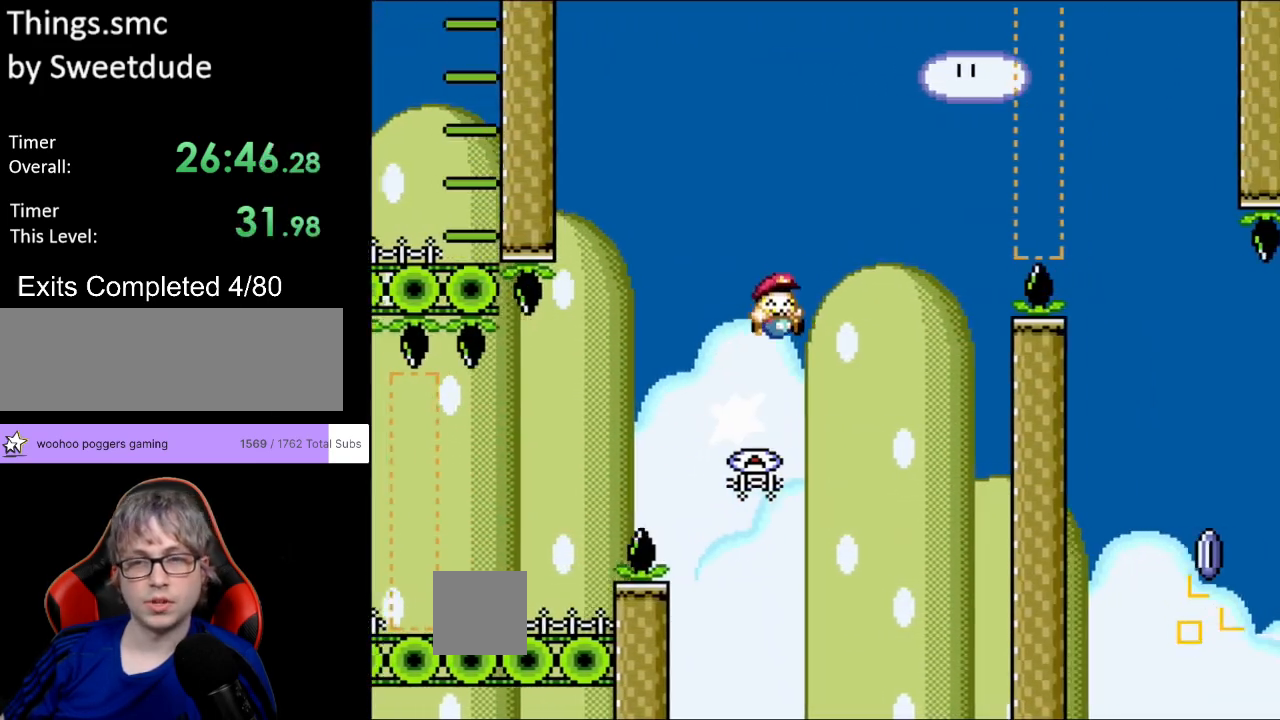
{"buttons": ["B", "Y", "DPAD_RIGHT"], "events": []}
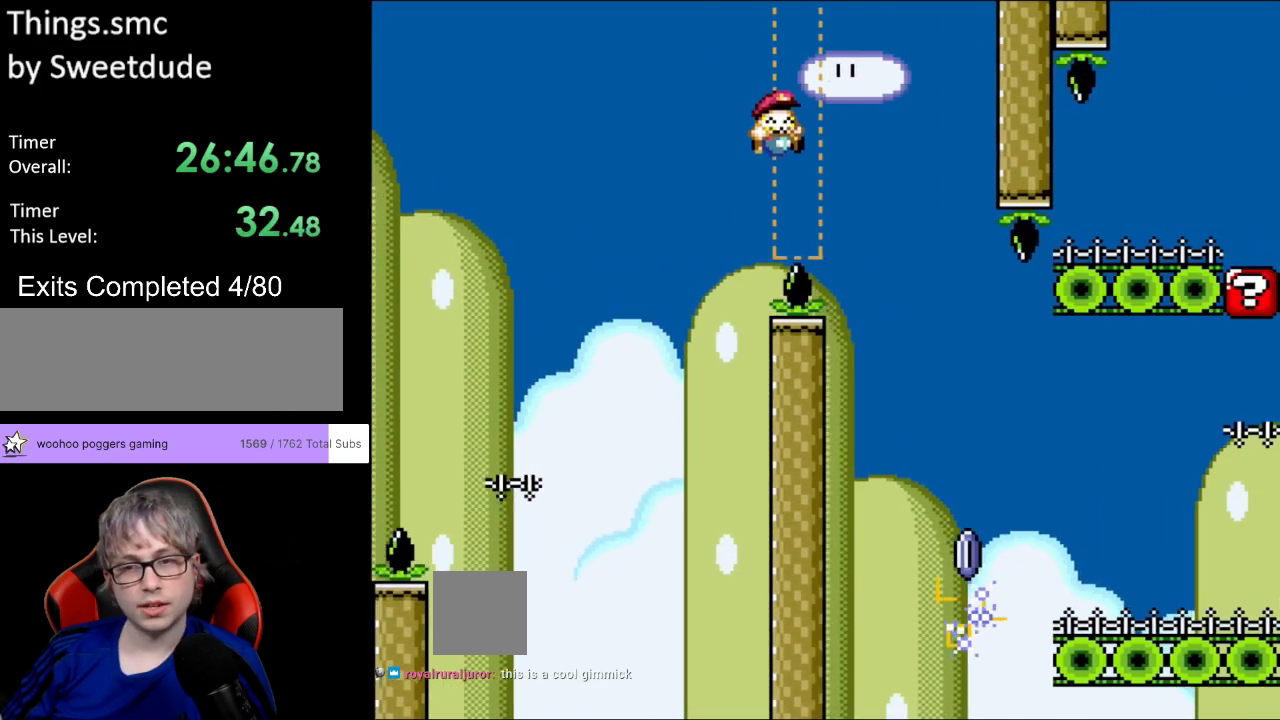
{"buttons": ["B", "Y", "DPAD_RIGHT"], "events": []}
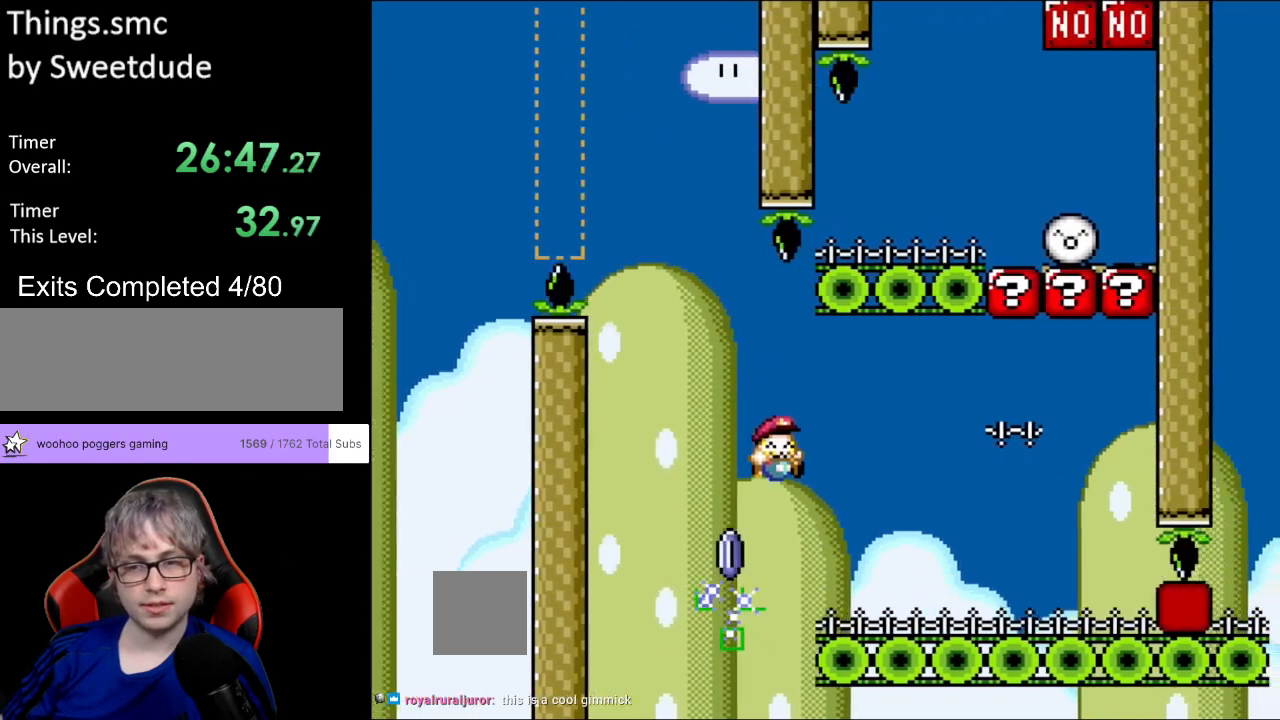
{"buttons": ["Y", "DPAD_RIGHT"], "events": [[317, "B", "up"]]}
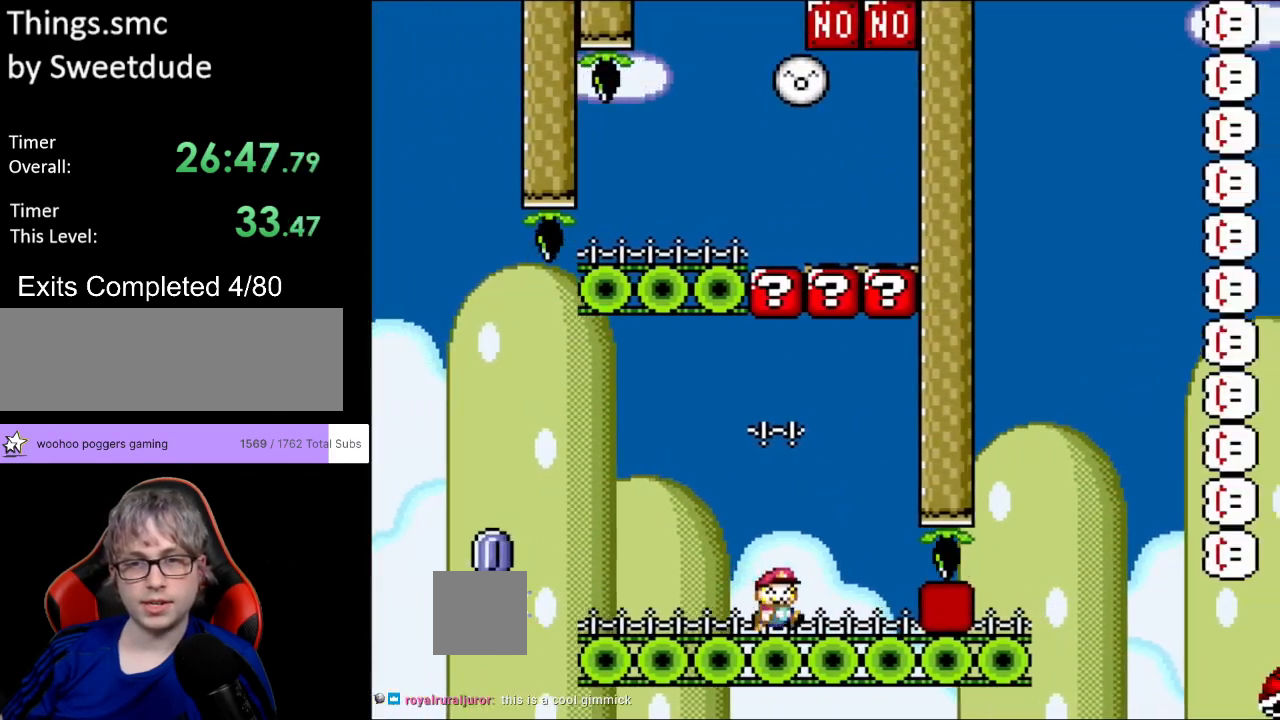
{"buttons": ["Y", "DPAD_UP", "DPAD_LEFT"], "events": [[83, "DPAD_RIGHT", "up"], [83, "DPAD_UP", "down"], [100, "DPAD_LEFT", "down"], [117, "DPAD_UP", "up"], [317, "DPAD_LEFT", "up"], [383, "DPAD_LEFT", "down"], [433, "DPAD_LEFT", "up"], [433, "DPAD_RIGHT", "down"], [450, "DPAD_LEFT", "down"], [450, "DPAD_RIGHT", "up"], [450, "DPAD_UP", "down"]]}
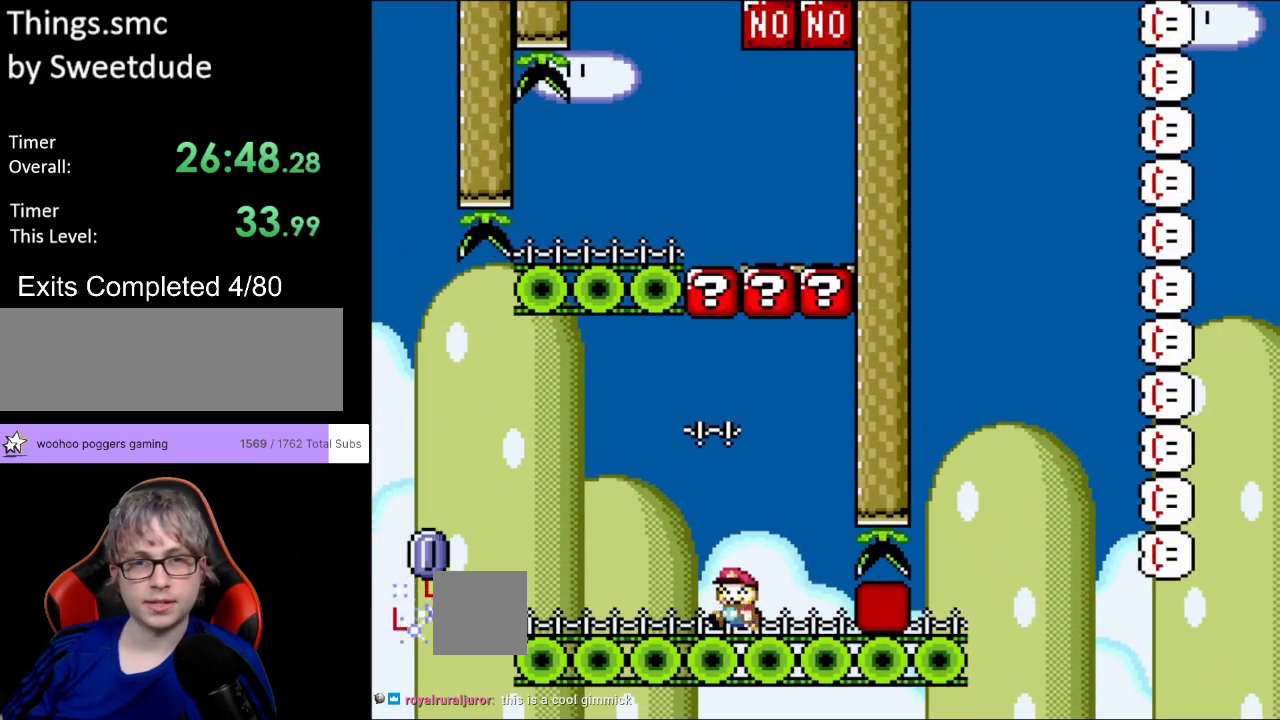
{"buttons": ["Y", "DPAD_RIGHT"], "events": [[83, "DPAD_UP", "up"], [250, "DPAD_LEFT", "up"], [317, "DPAD_RIGHT", "down"]]}
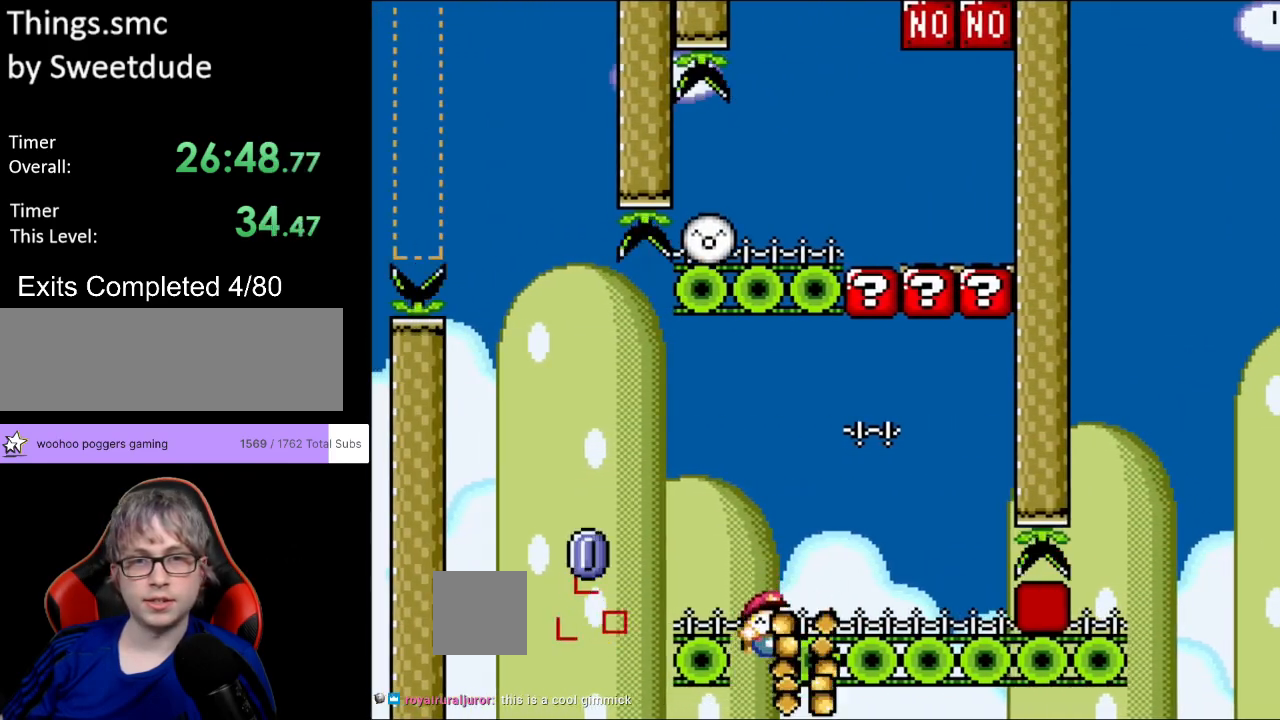
{"buttons": ["Y"], "events": [[33, "DPAD_RIGHT", "up"]]}
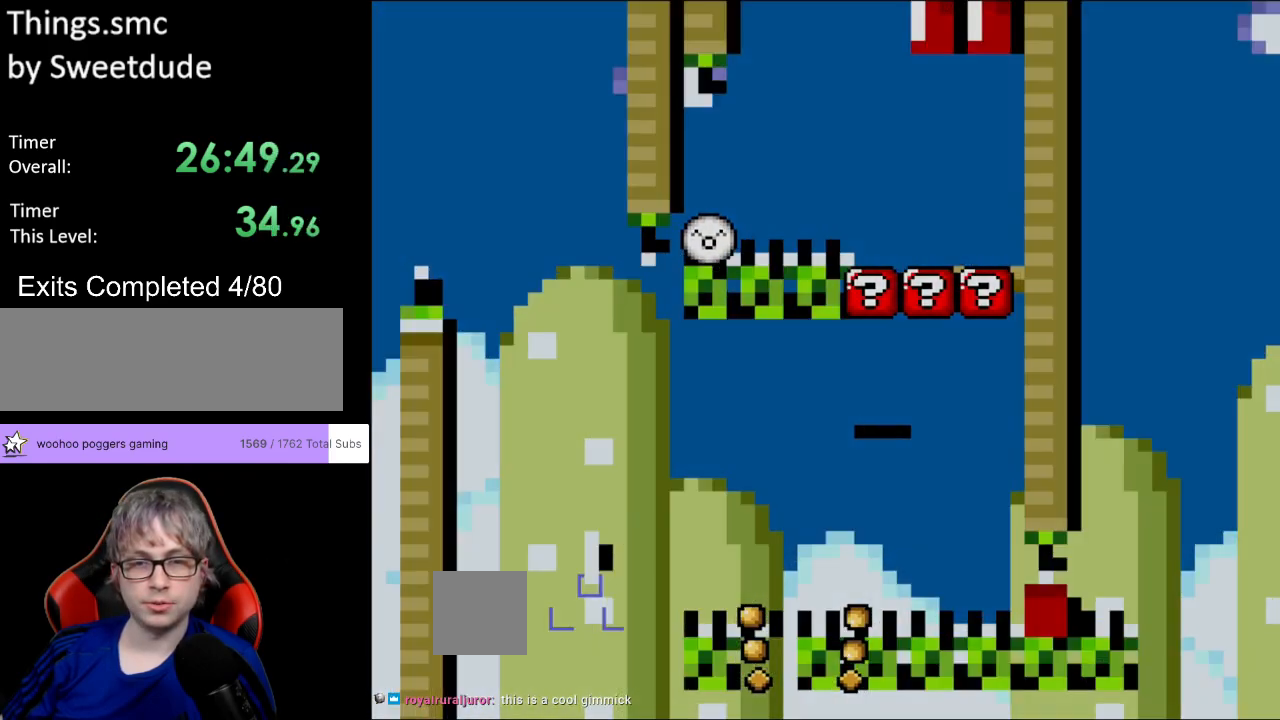
{"buttons": ["A"], "events": [[100, "Y", "up"], [400, "A", "down"]]}
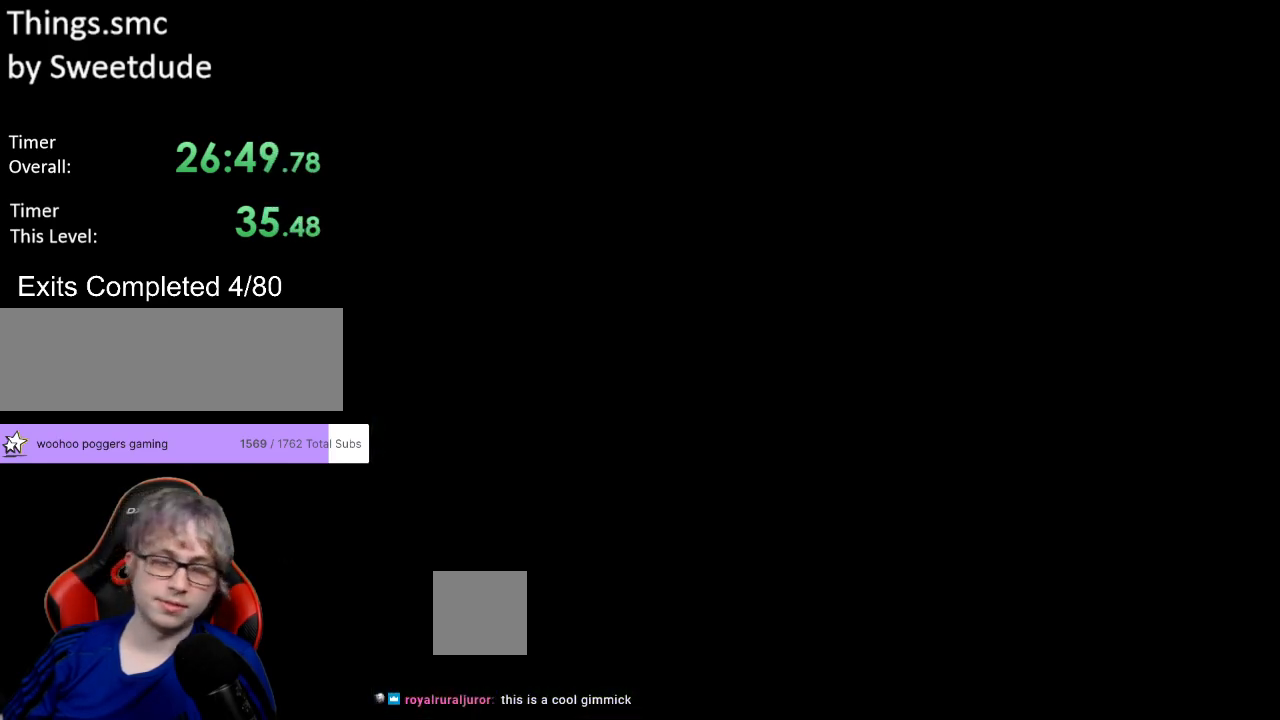
{"buttons": [], "events": [[283, "A", "up"], [367, "A", "down"], [500, "A", "up"]]}
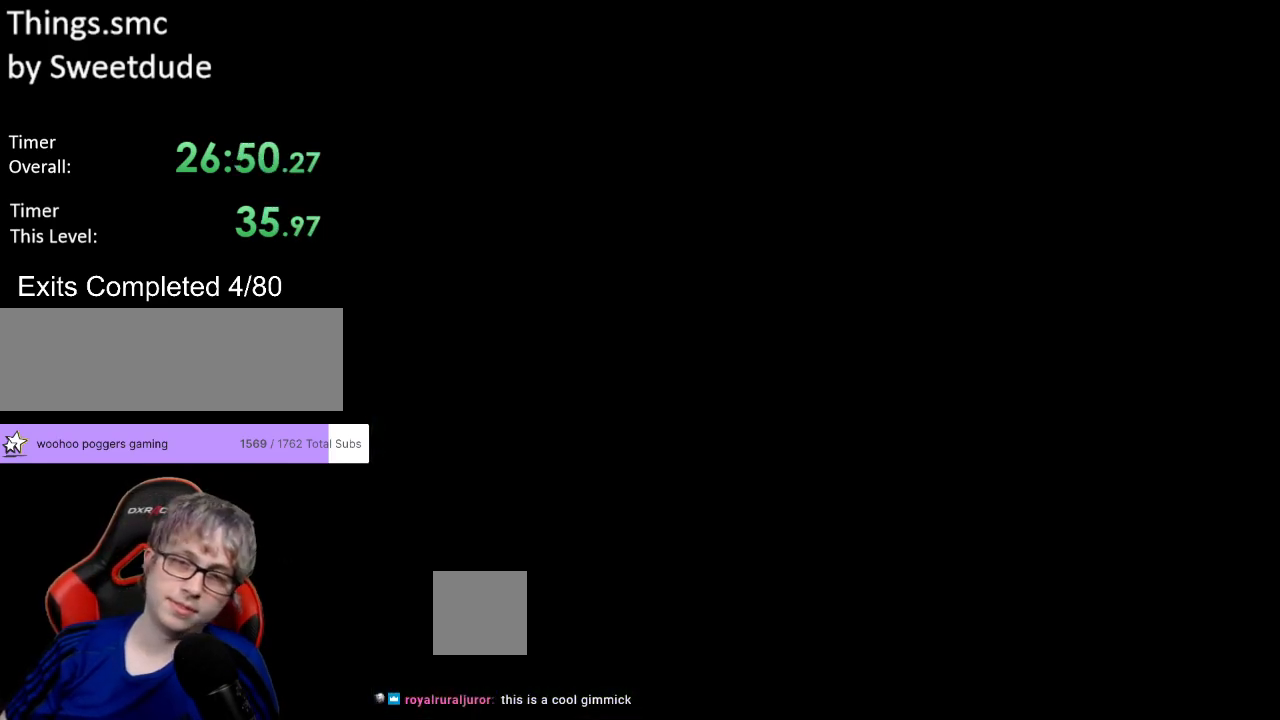
{"buttons": ["Y"], "events": [[117, "A", "down"], [233, "A", "up"], [500, "Y", "down"]]}
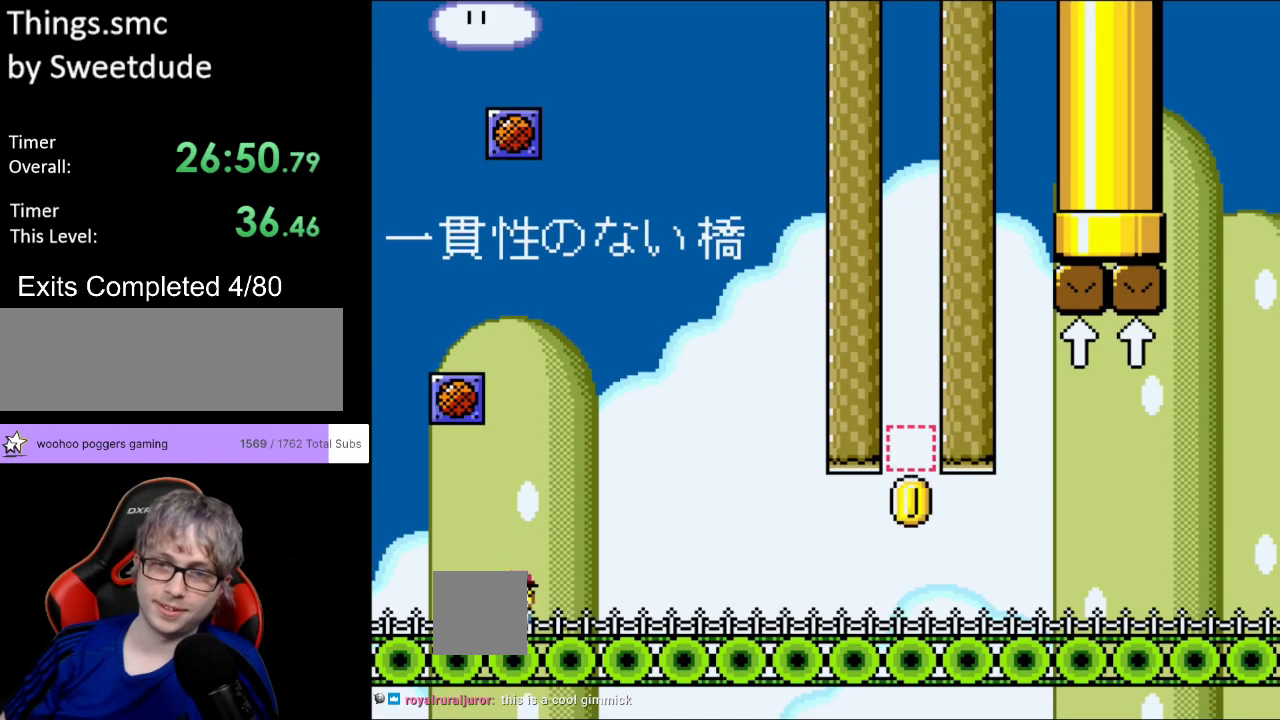
{"buttons": ["Y", "DPAD_RIGHT"], "events": [[50, "DPAD_RIGHT", "down"]]}
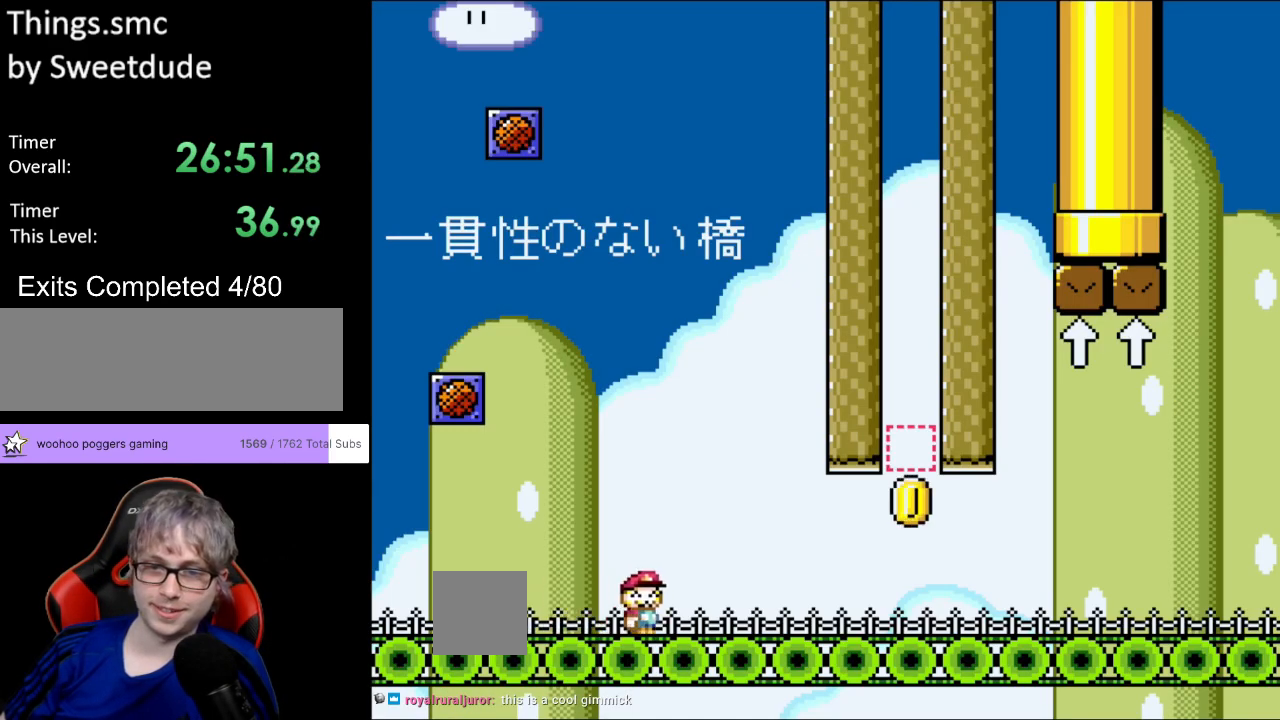
{"buttons": ["B", "Y", "DPAD_RIGHT"], "events": [[483, "B", "down"]]}
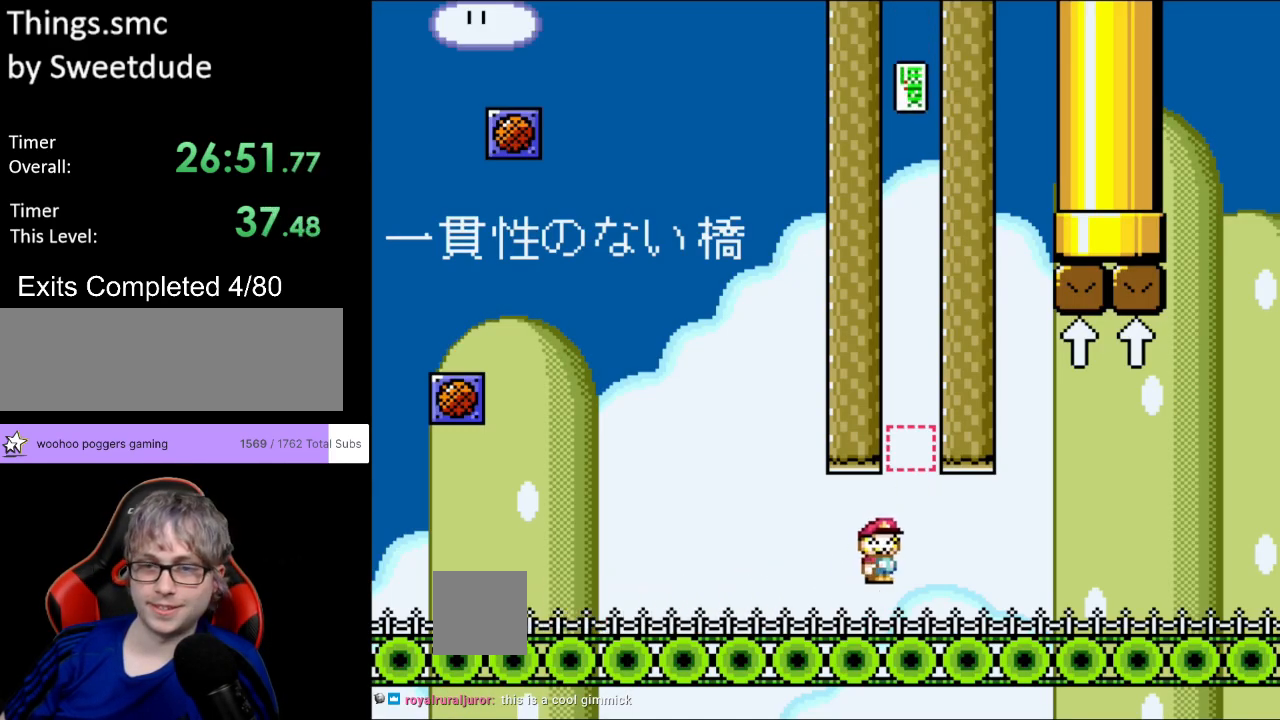
{"buttons": ["Y", "DPAD_RIGHT"], "events": [[167, "B", "up"]]}
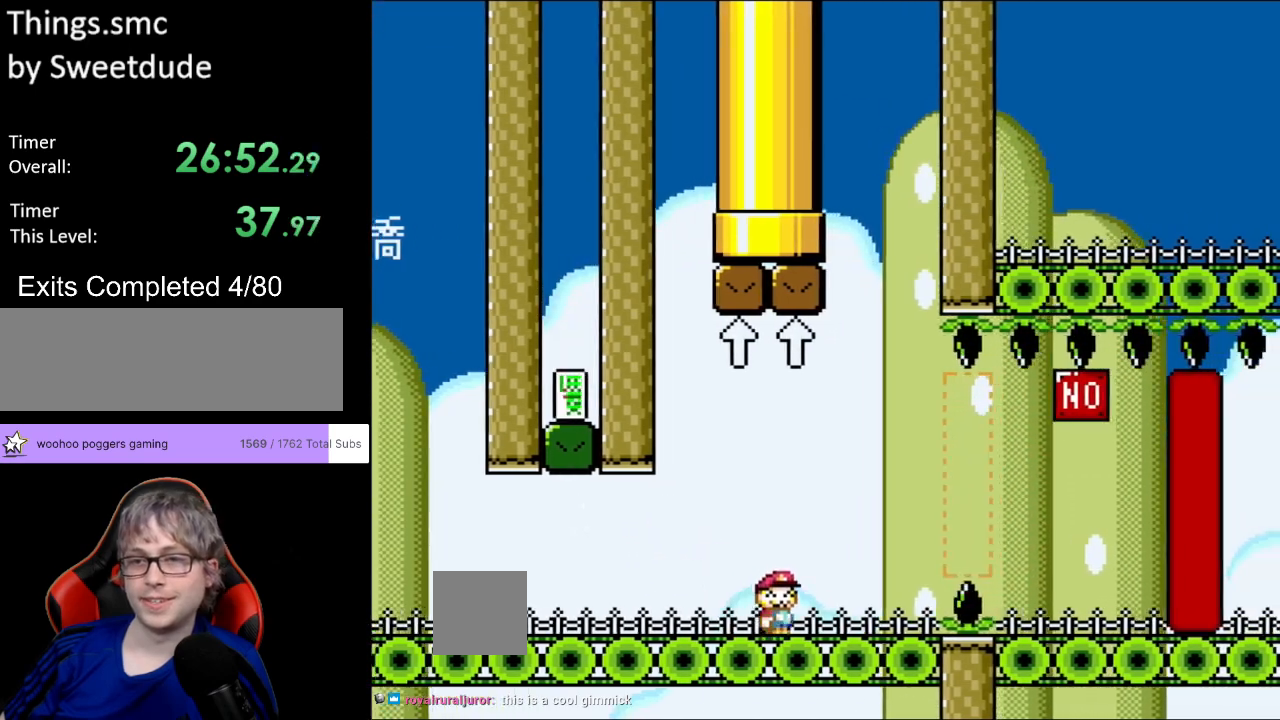
{"buttons": ["Y", "DPAD_RIGHT"], "events": [[117, "B", "down"], [150, "B", "up"]]}
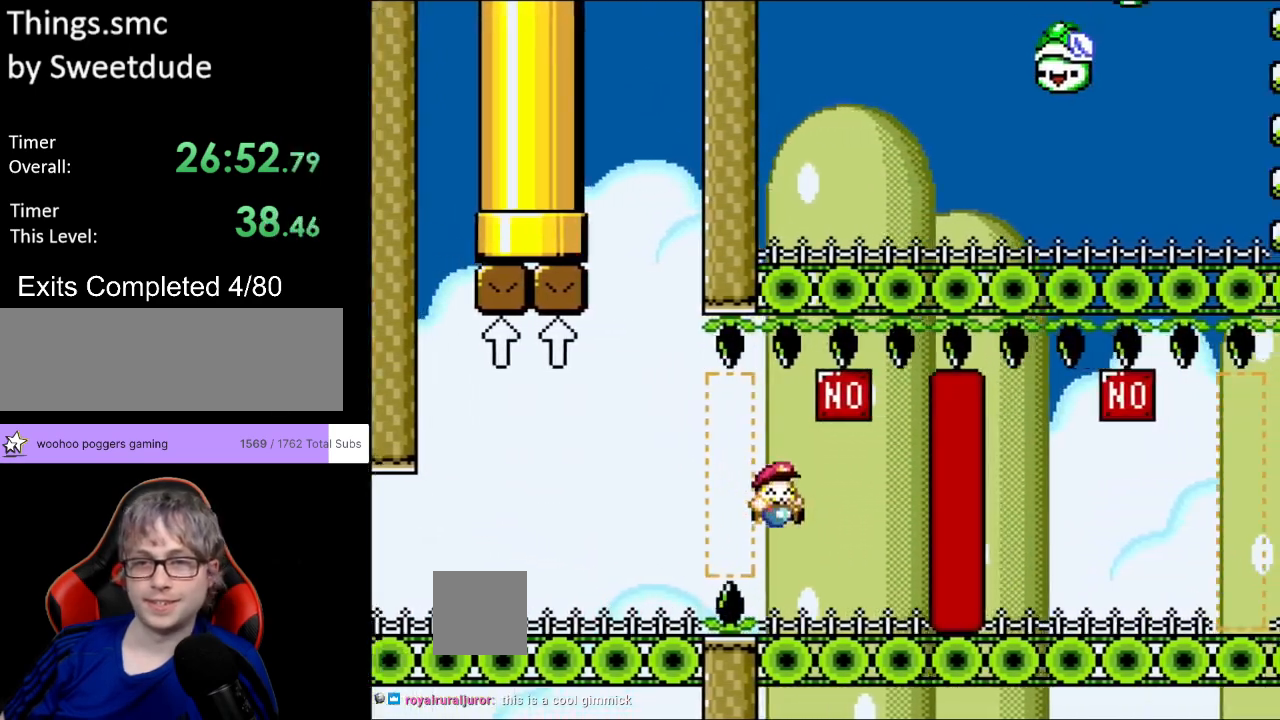
{"buttons": ["Y", "DPAD_RIGHT"], "events": [[67, "DPAD_LEFT", "down"], [67, "DPAD_RIGHT", "up"], [67, "DPAD_UP", "down"], [83, "DPAD_UP", "up"], [183, "B", "down"], [250, "DPAD_LEFT", "up"], [267, "DPAD_RIGHT", "down"], [500, "B", "up"]]}
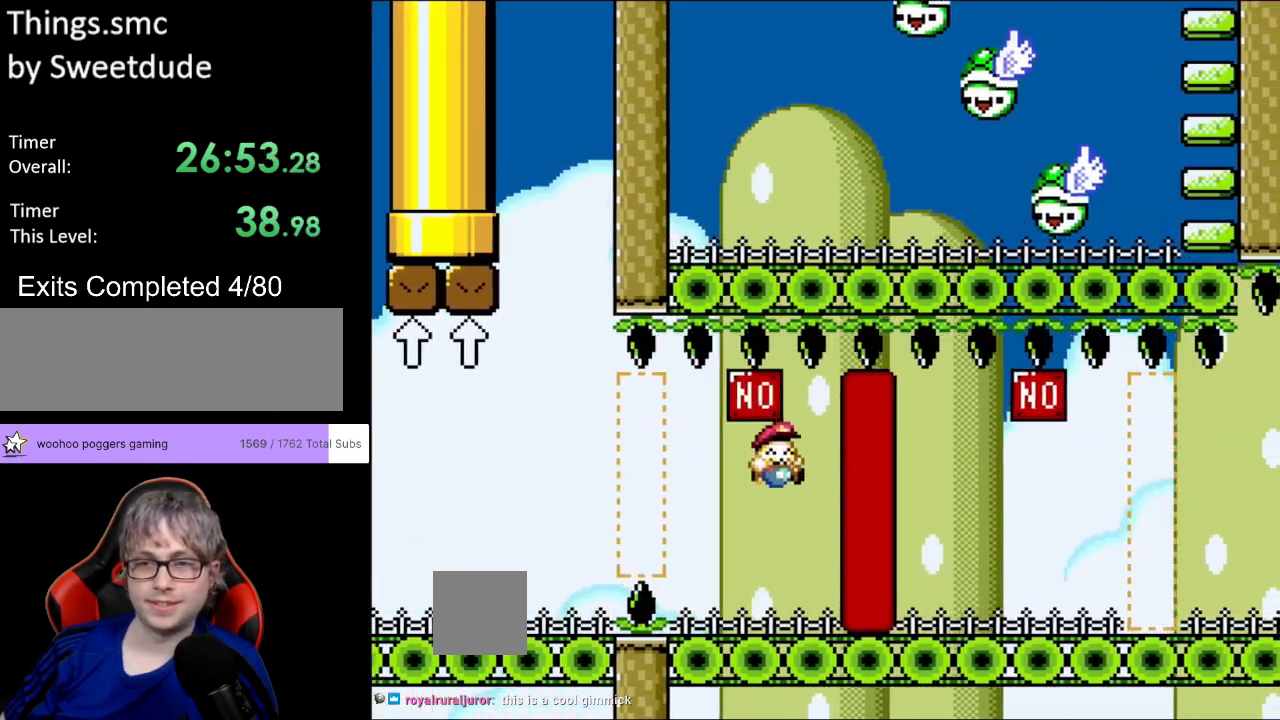
{"buttons": ["B", "Y", "DPAD_RIGHT"], "events": [[367, "B", "down"]]}